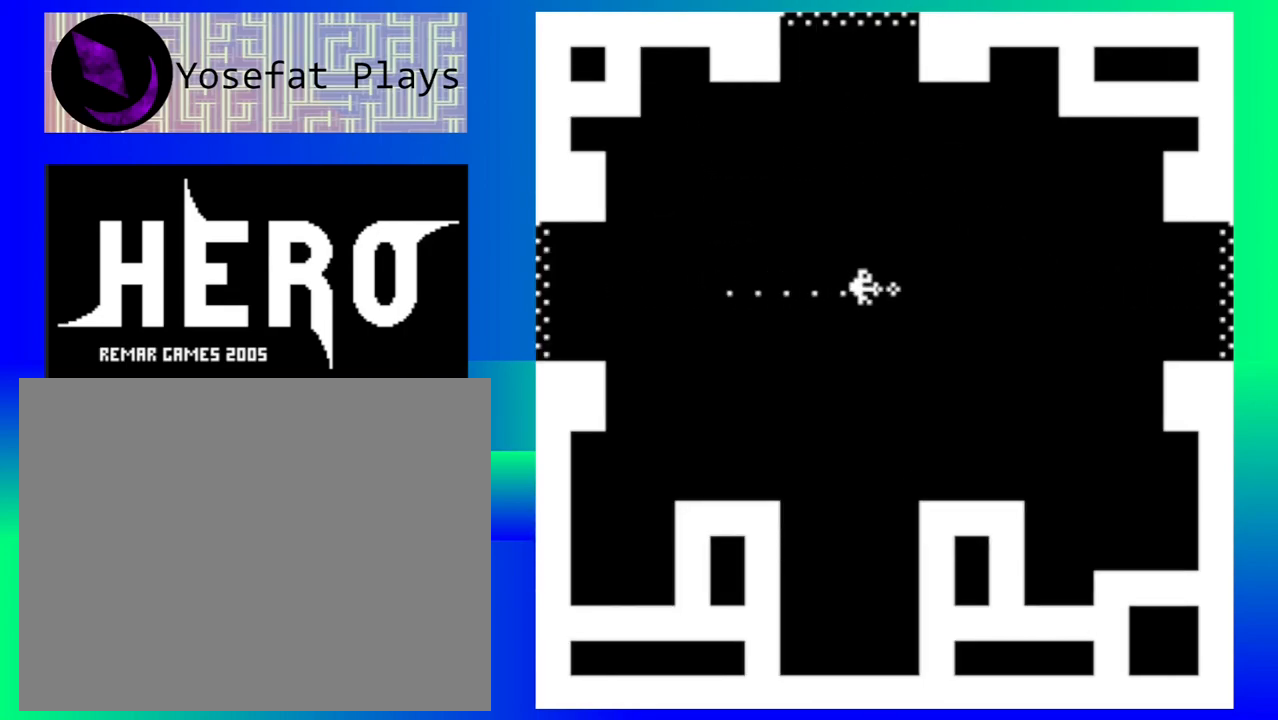
Gameplay with a controller (Nintendo layout); each line is a JSON object with the inputs held at the frame after it. "events" lists button and stick changes between this image and that frame as [ms after this image, input, new state], when the widget could be followed in between. Not read: L1 L2 L3 R1 R2 R3 left_stick right_stick.
{"buttons": [], "events": []}
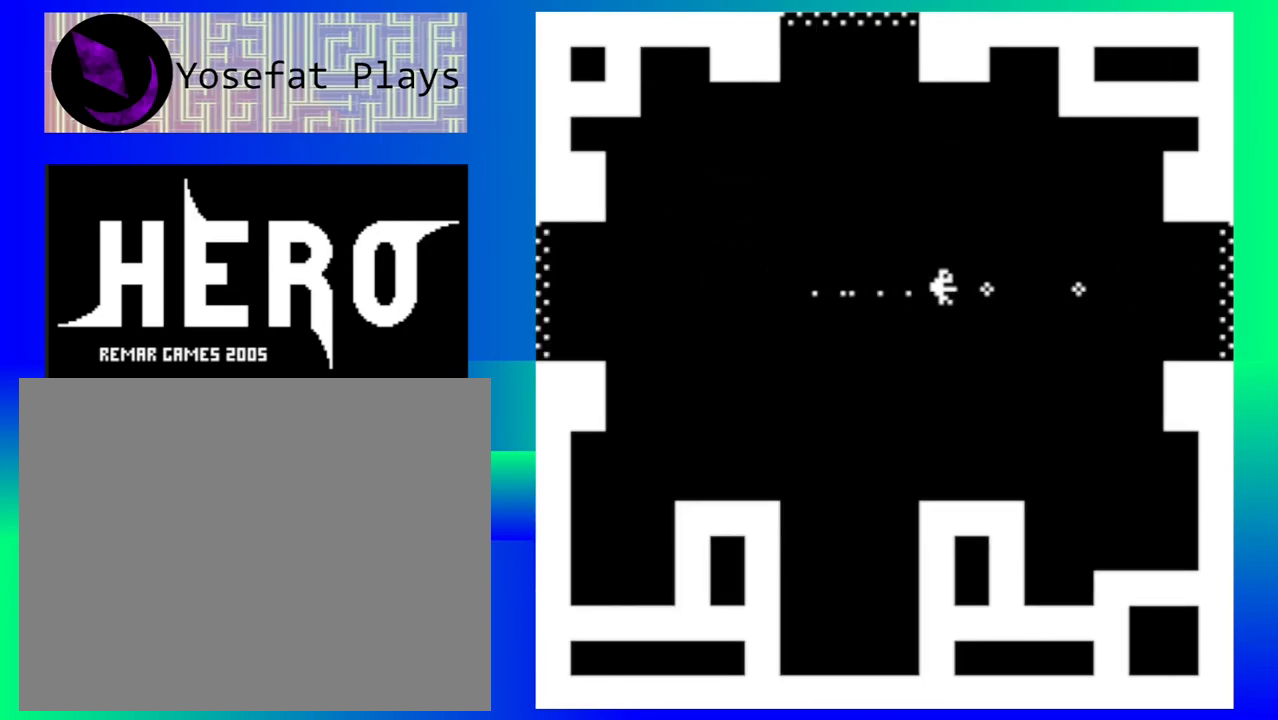
{"buttons": [], "events": []}
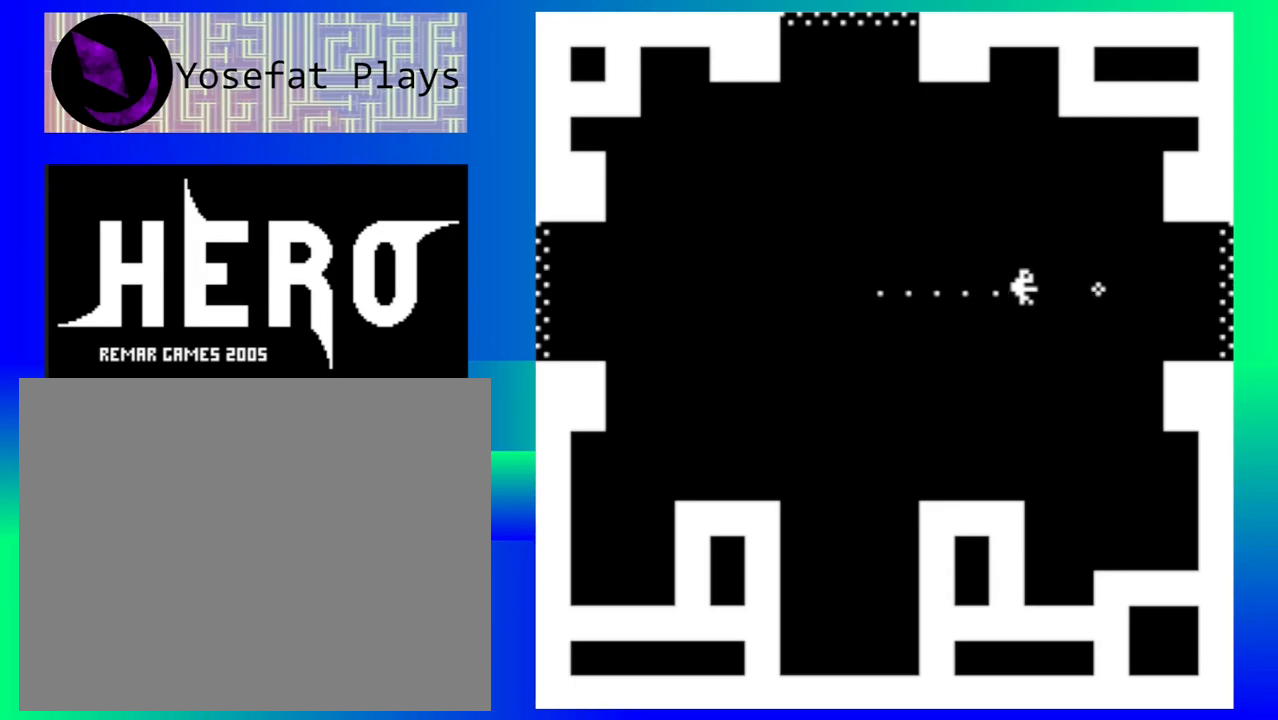
{"buttons": [], "events": []}
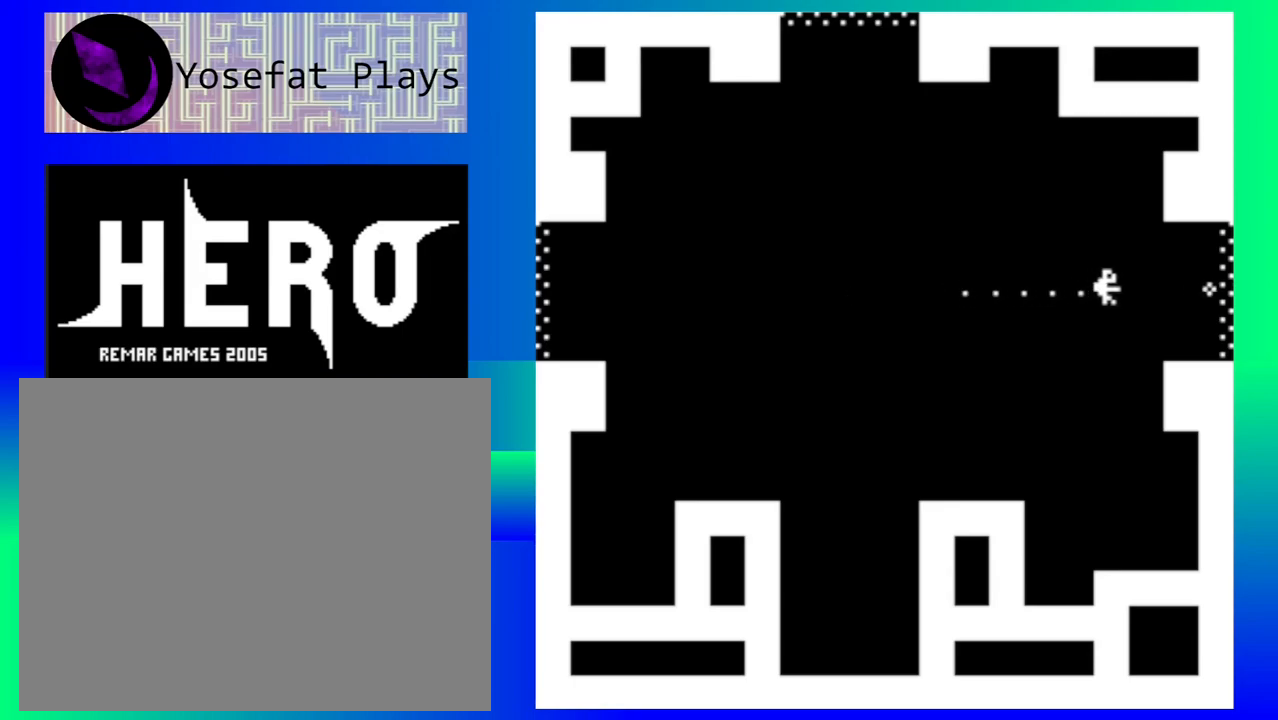
{"buttons": [], "events": []}
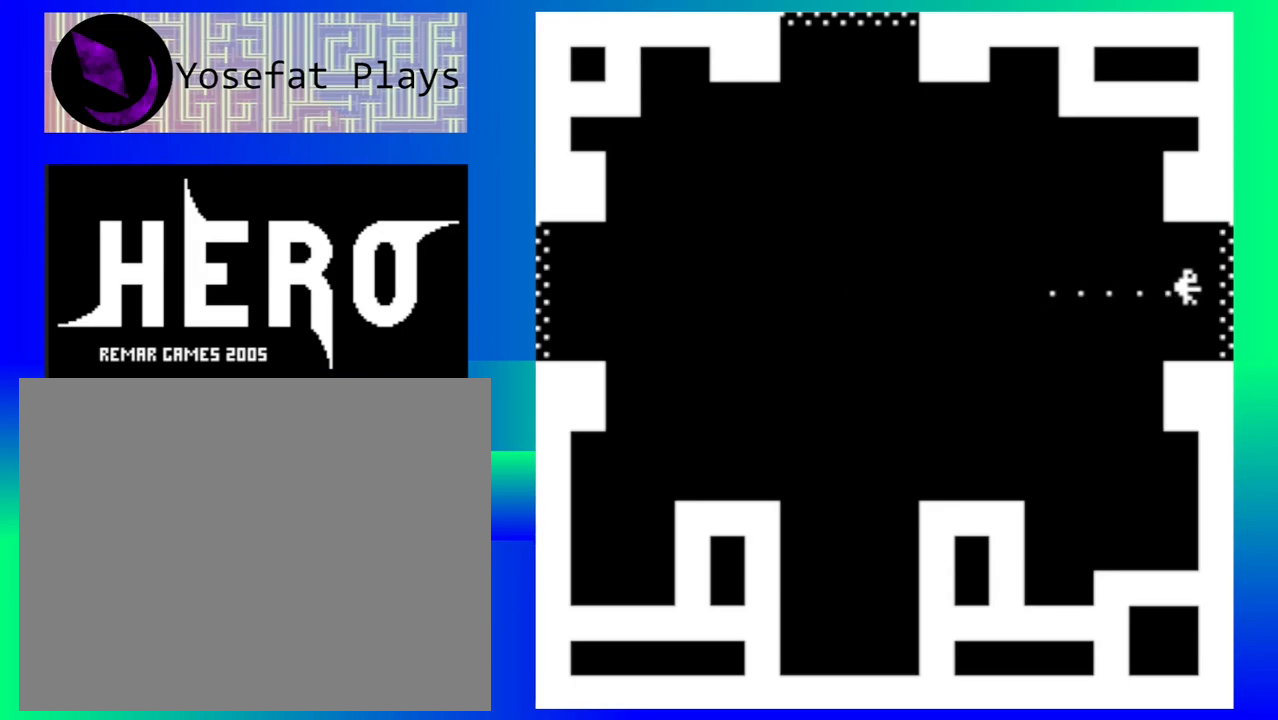
{"buttons": [], "events": []}
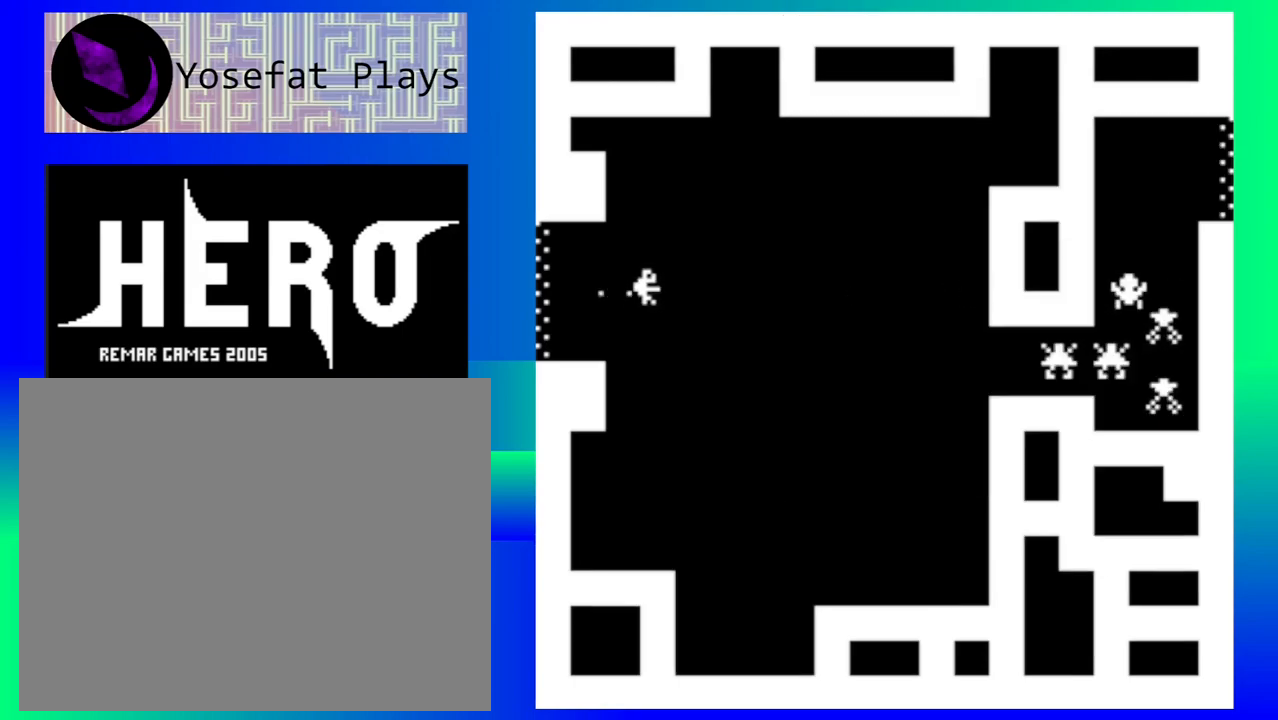
{"buttons": [], "events": []}
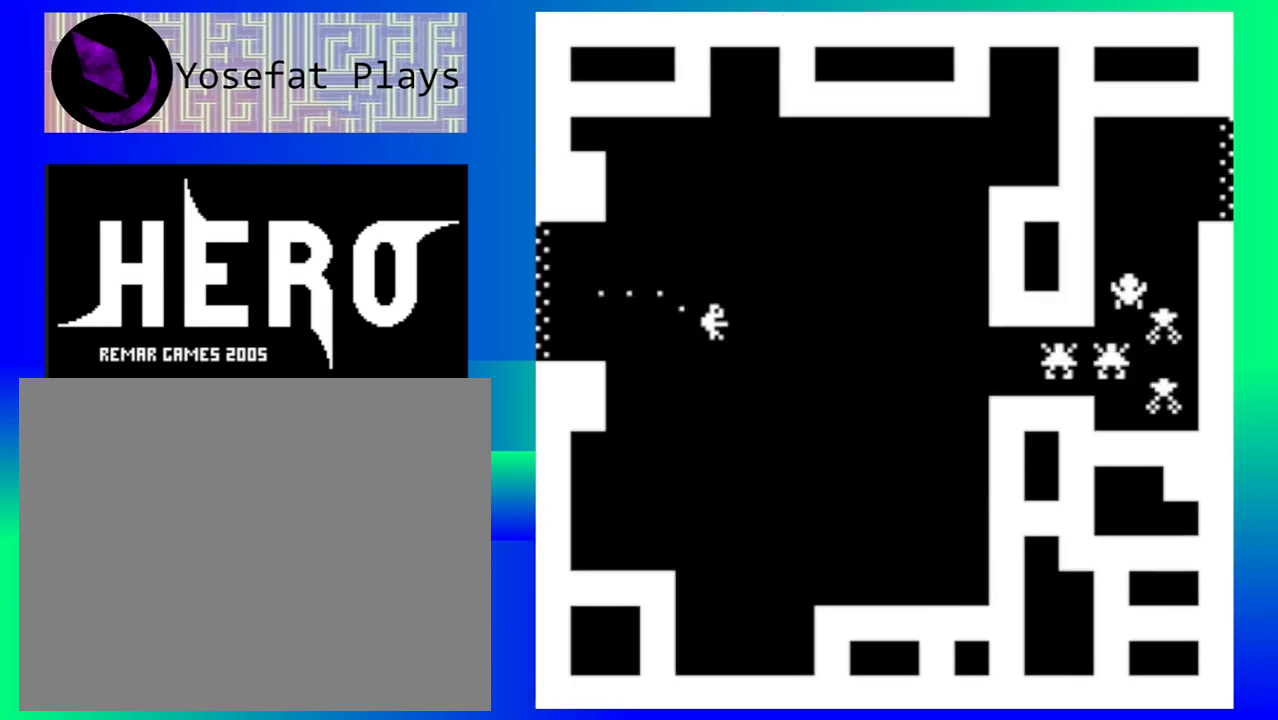
{"buttons": [], "events": [[217, "B", "down"], [283, "B", "up"], [367, "B", "down"], [450, "B", "up"]]}
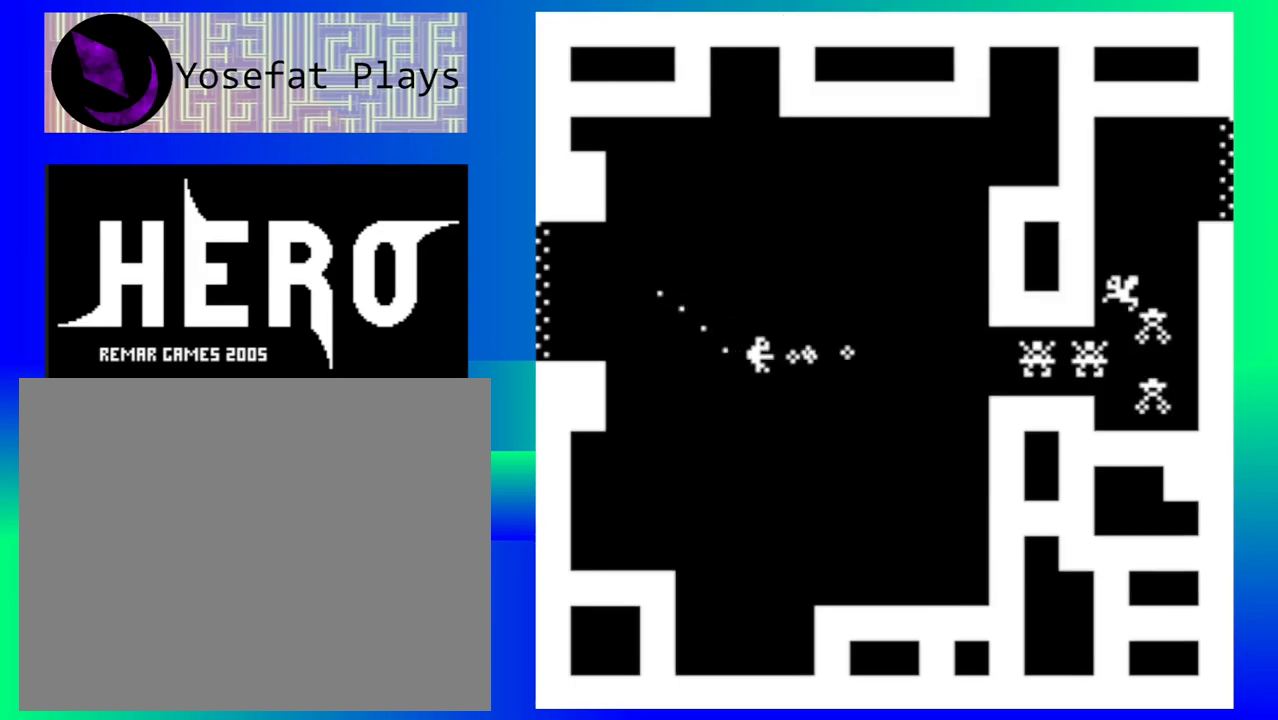
{"buttons": [], "events": [[33, "B", "down"], [117, "B", "up"], [183, "B", "down"], [283, "B", "up"], [350, "B", "down"], [467, "B", "up"]]}
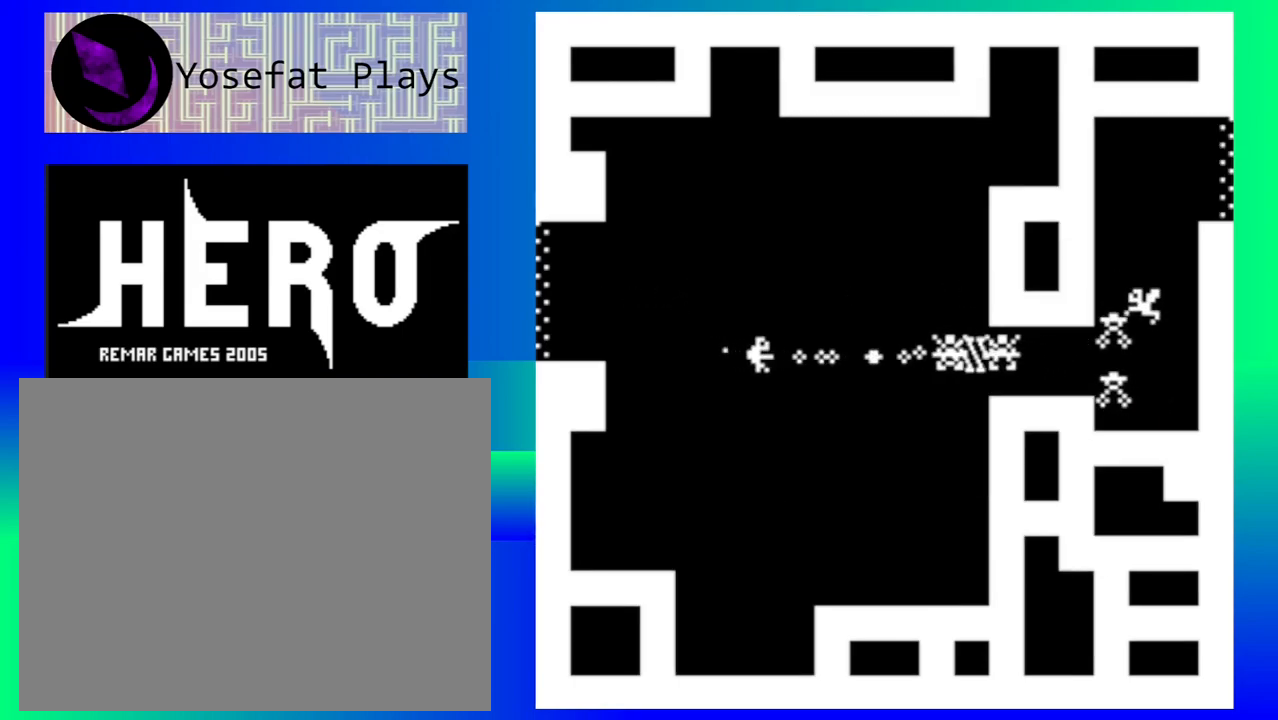
{"buttons": [], "events": [[33, "B", "down"], [133, "B", "up"], [217, "B", "down"], [300, "B", "up"], [367, "B", "down"], [467, "B", "up"]]}
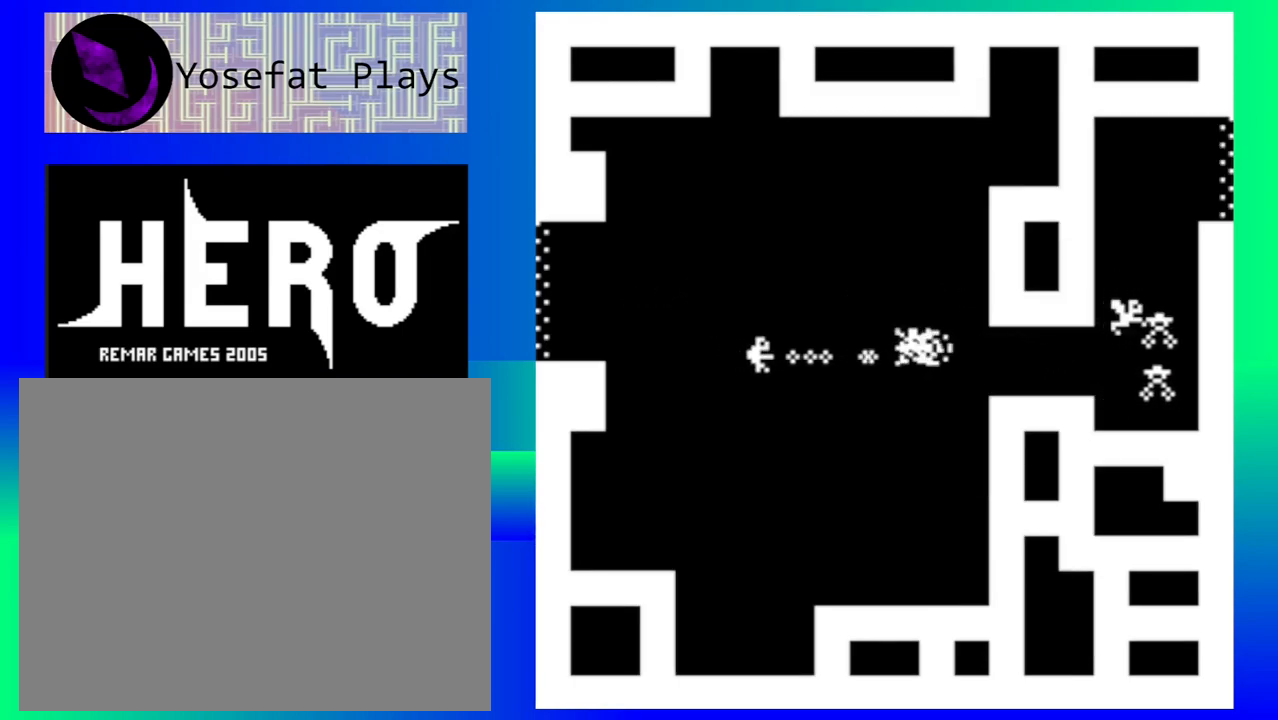
{"buttons": [], "events": [[33, "B", "down"], [133, "B", "up"], [217, "B", "down"], [317, "B", "up"], [383, "B", "down"], [483, "B", "up"]]}
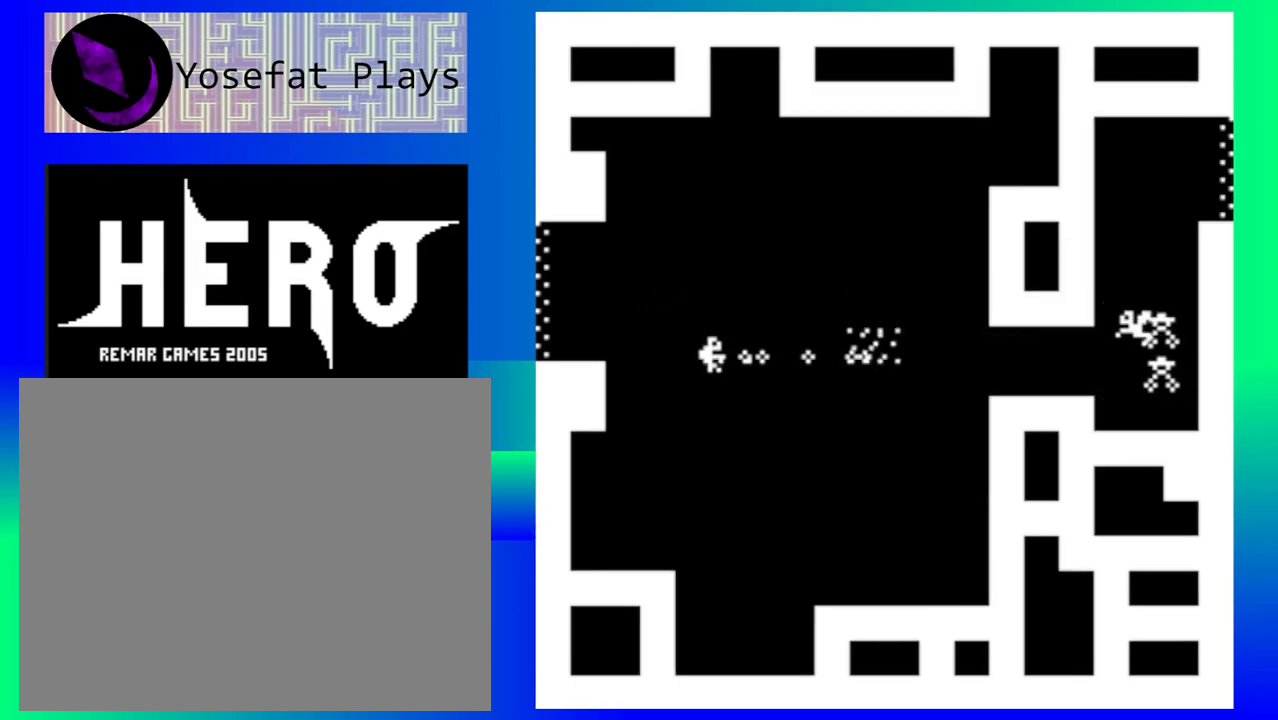
{"buttons": [], "events": [[50, "B", "down"], [150, "B", "up"], [233, "B", "down"], [333, "B", "up"], [417, "B", "down"], [500, "B", "up"]]}
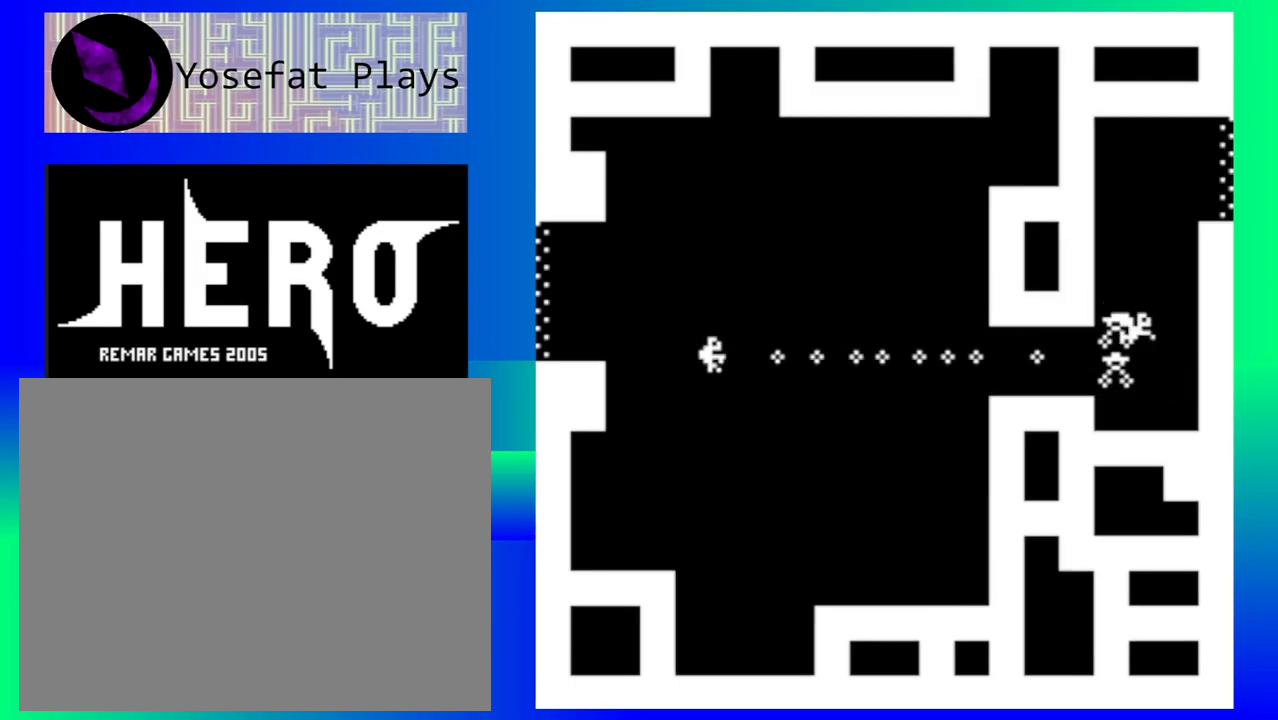
{"buttons": ["B"], "events": [[83, "B", "down"], [183, "B", "up"], [267, "B", "down"], [350, "B", "up"], [433, "B", "down"]]}
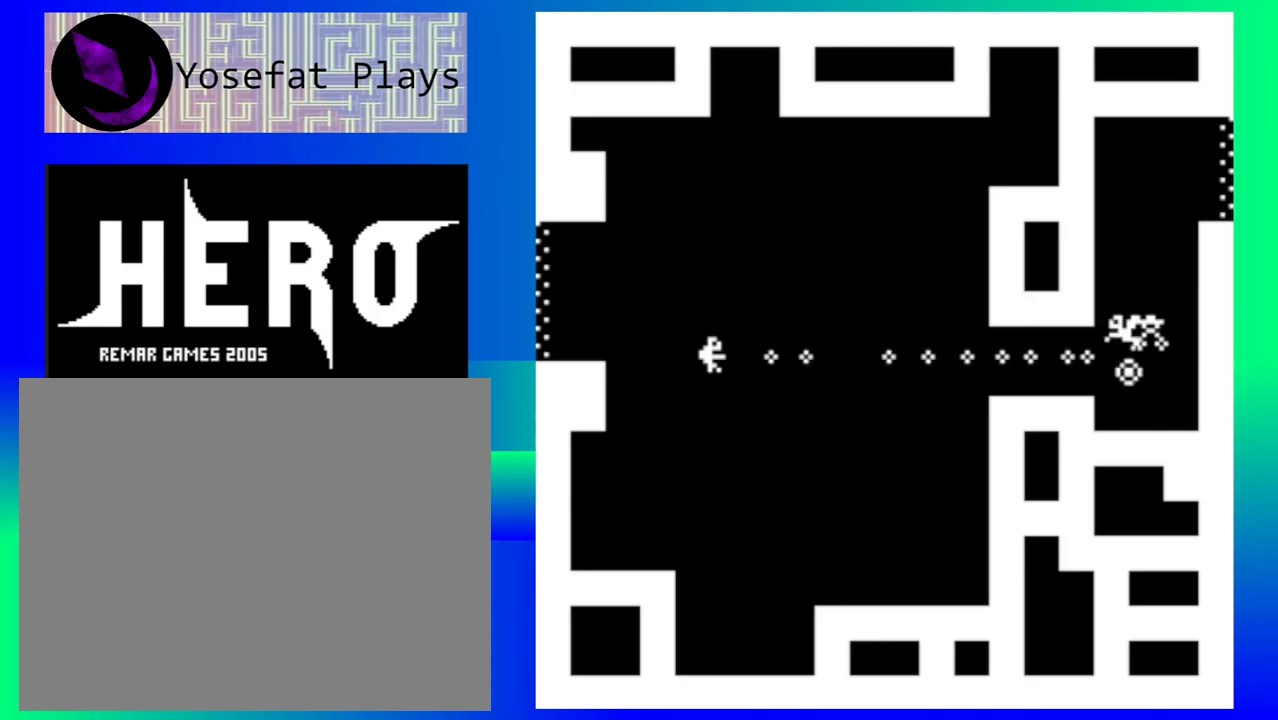
{"buttons": ["B"], "events": [[17, "B", "up"], [117, "B", "down"], [200, "B", "up"], [283, "B", "down"], [367, "B", "up"], [450, "B", "down"]]}
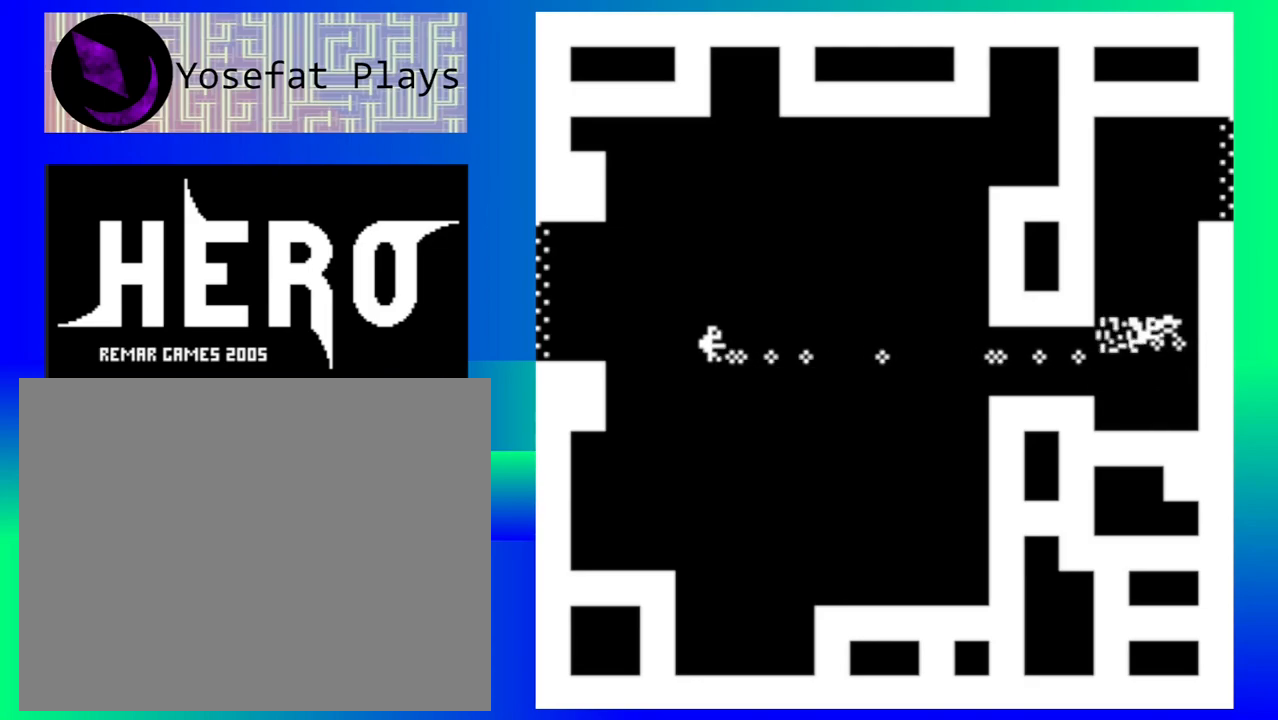
{"buttons": ["B"], "events": [[33, "B", "up"], [117, "B", "down"], [200, "B", "up"], [283, "B", "down"], [367, "B", "up"], [450, "B", "down"]]}
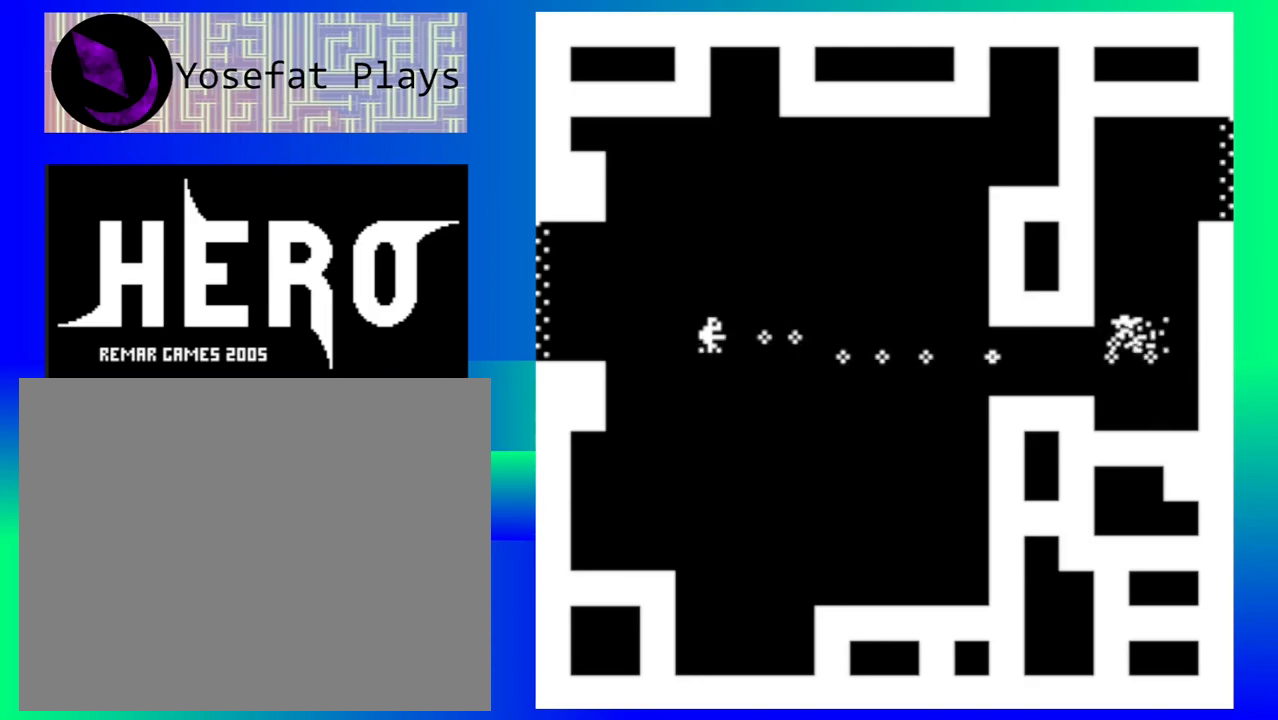
{"buttons": ["B"], "events": [[33, "B", "up"], [100, "B", "down"], [200, "B", "up"], [250, "B", "down"], [333, "B", "up"], [417, "B", "down"]]}
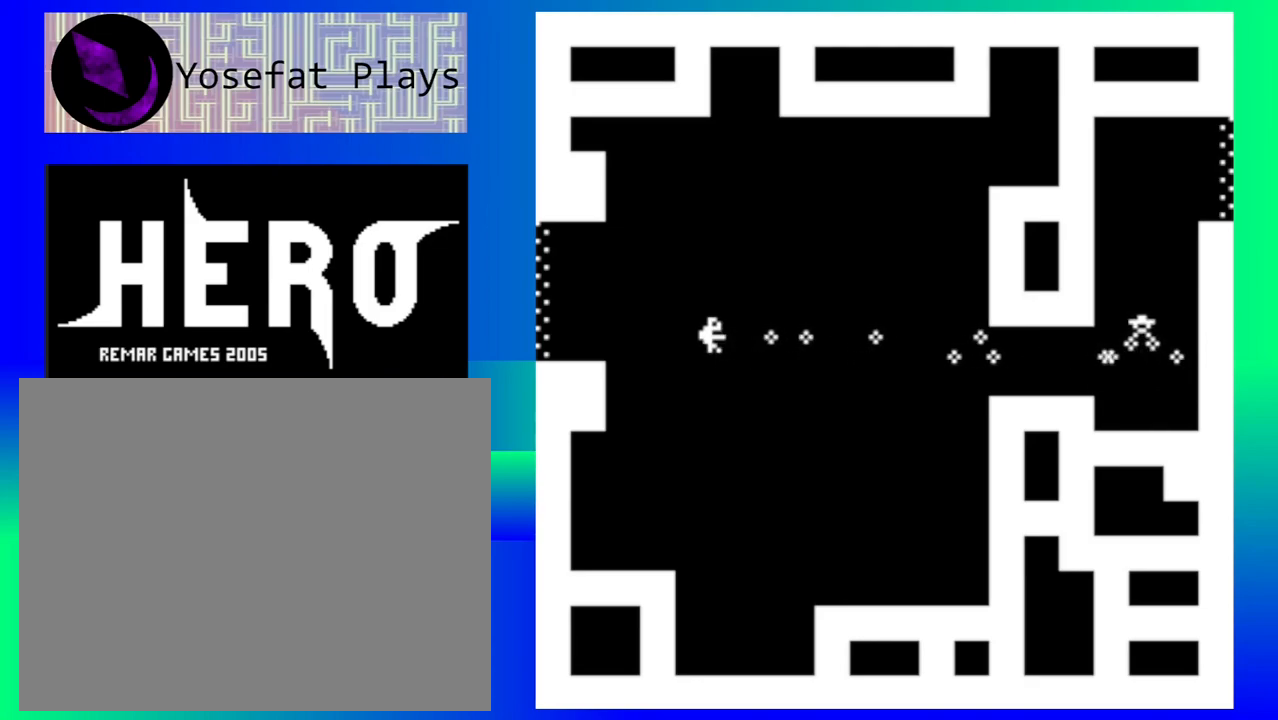
{"buttons": ["B"], "events": [[17, "B", "up"], [83, "B", "down"], [183, "B", "up"], [283, "B", "down"], [367, "B", "up"], [450, "B", "down"]]}
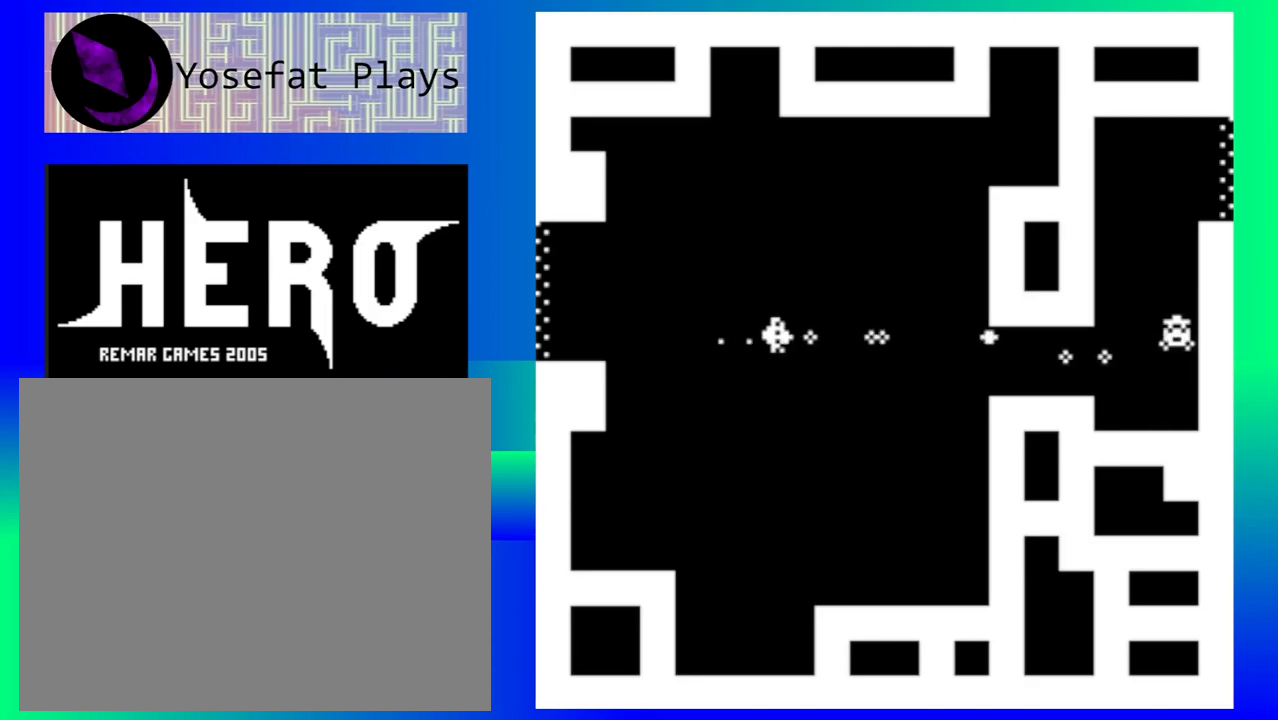
{"buttons": [], "events": [[33, "B", "up"]]}
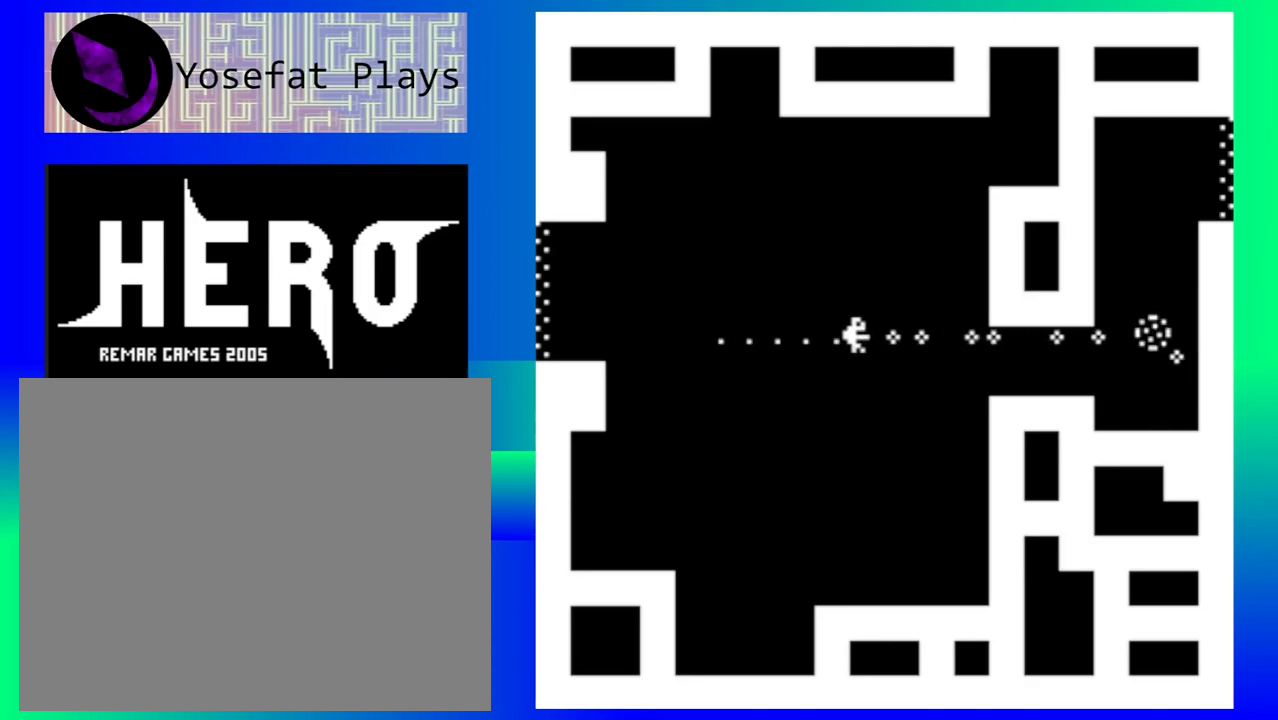
{"buttons": [], "events": [[100, "B", "down"], [183, "B", "up"]]}
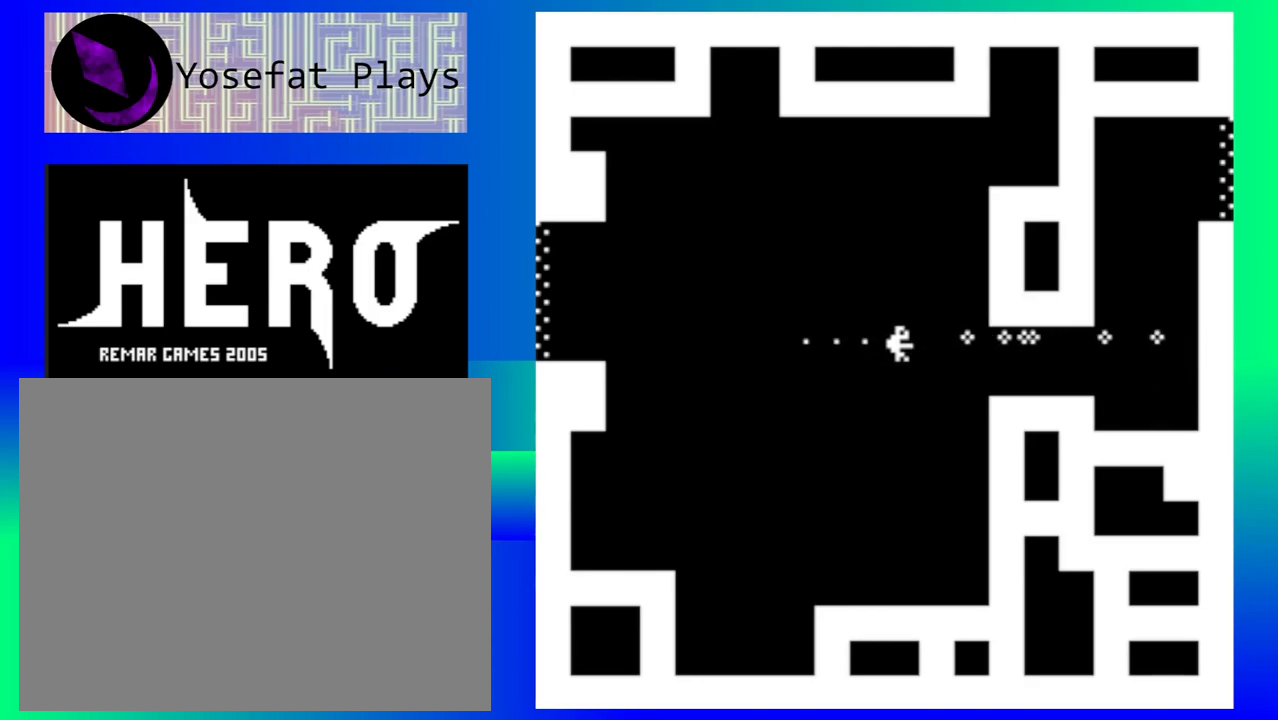
{"buttons": [], "events": []}
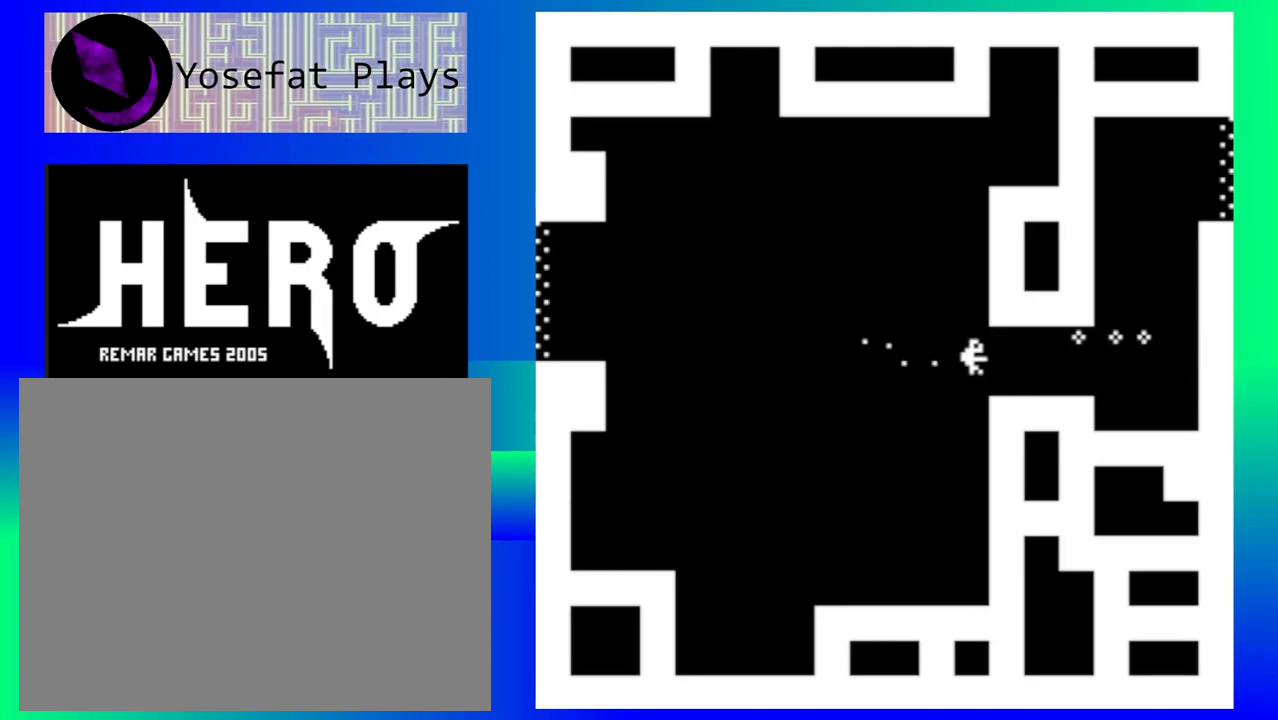
{"buttons": [], "events": []}
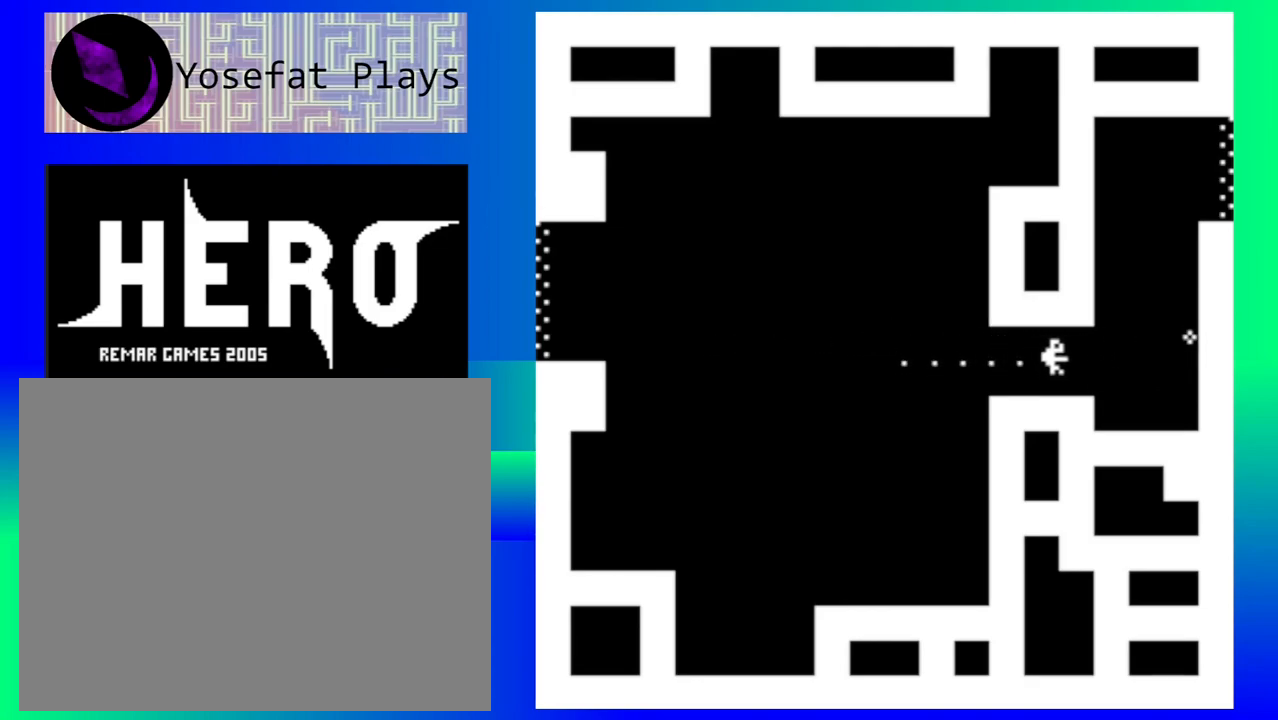
{"buttons": [], "events": []}
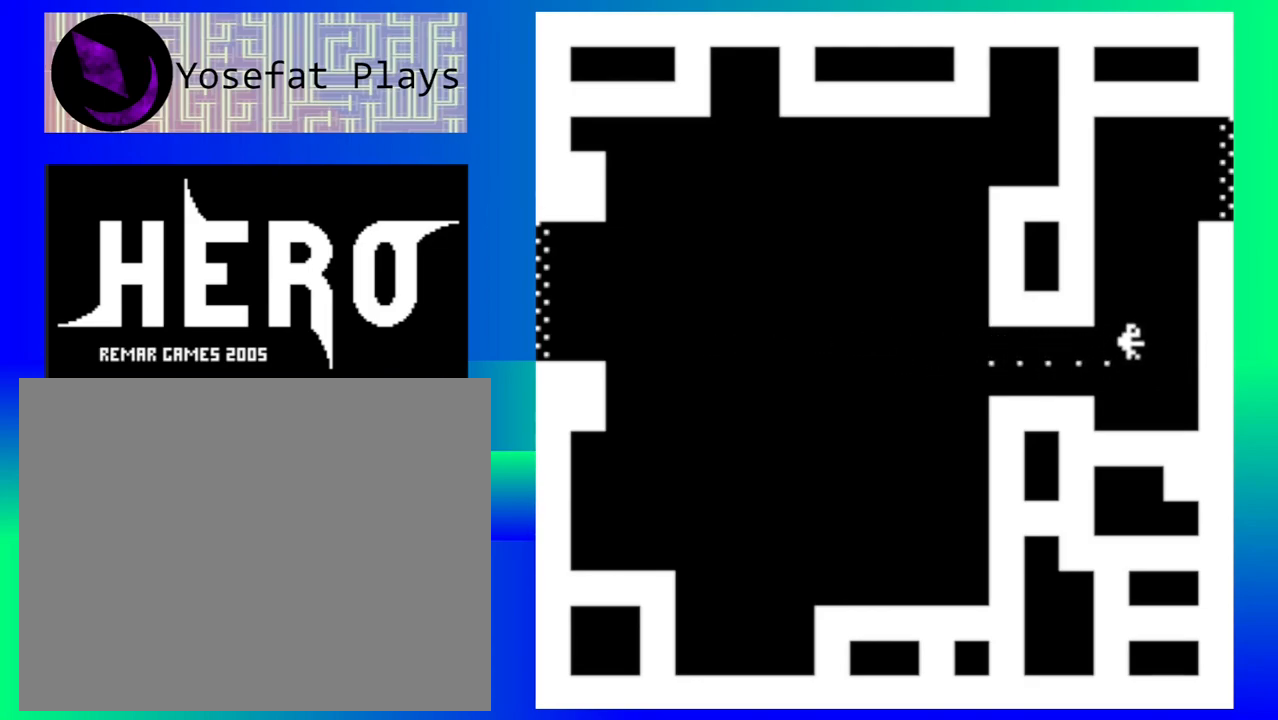
{"buttons": [], "events": []}
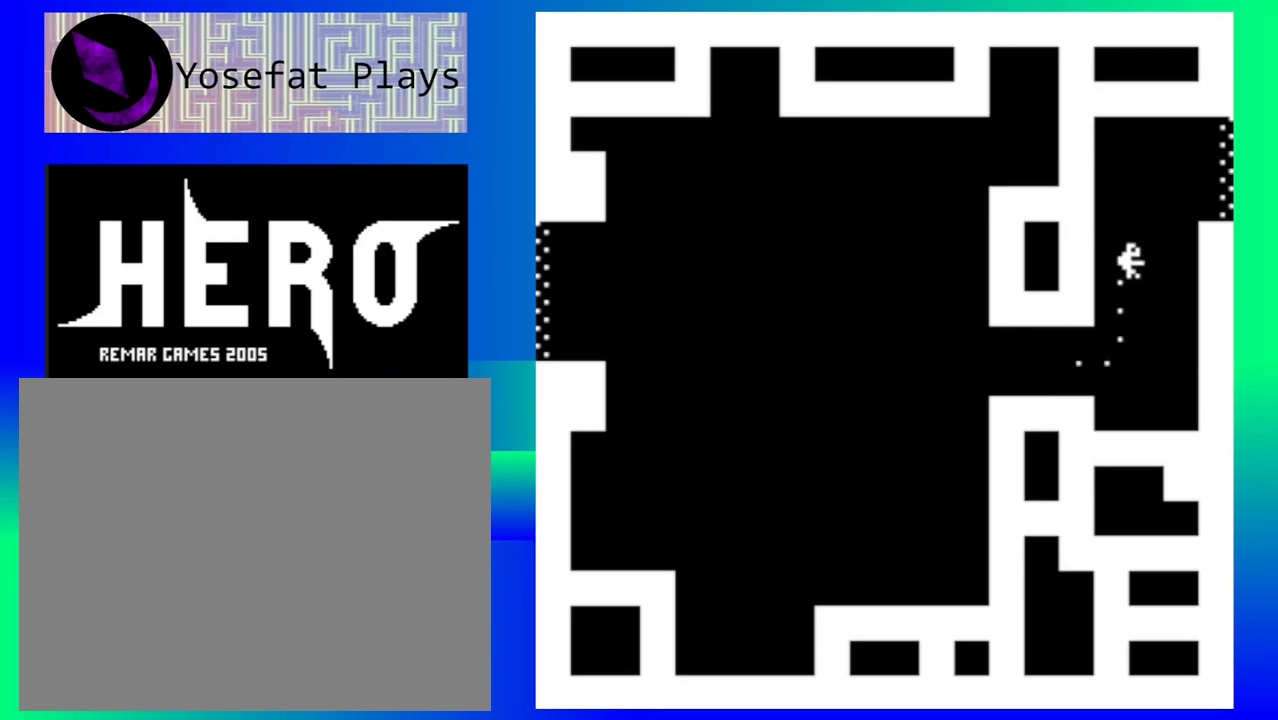
{"buttons": [], "events": []}
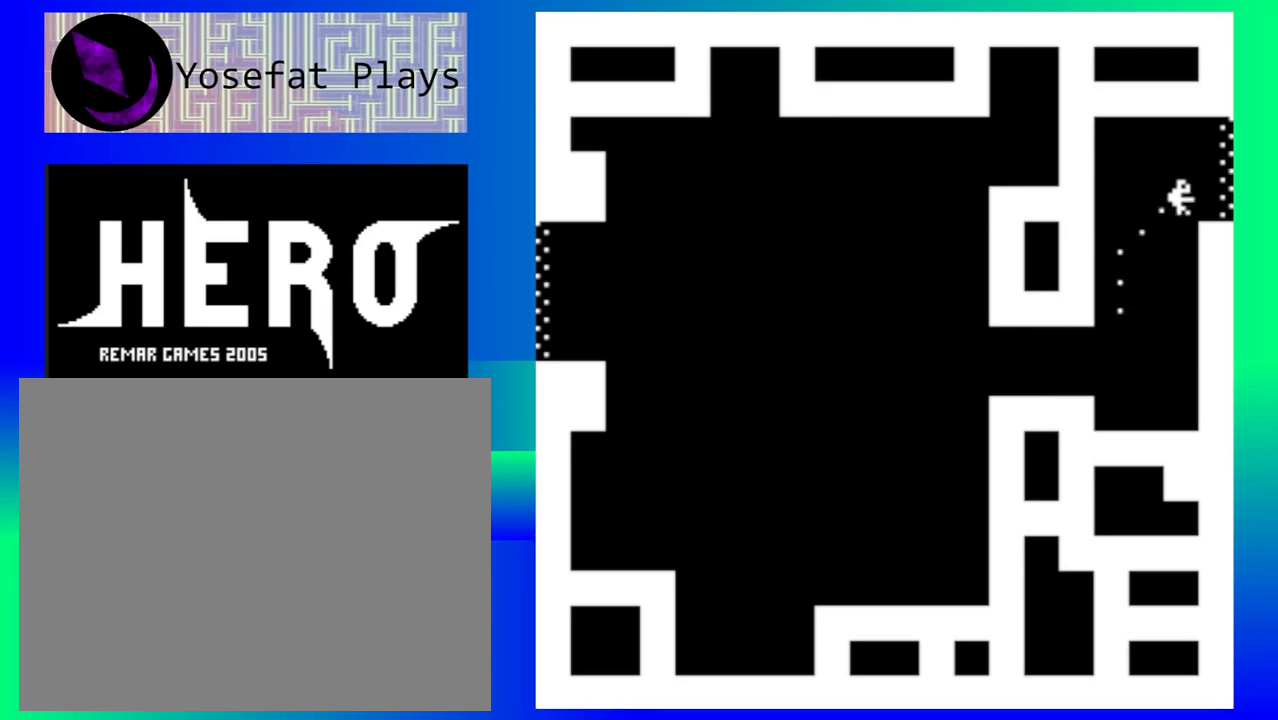
{"buttons": [], "events": []}
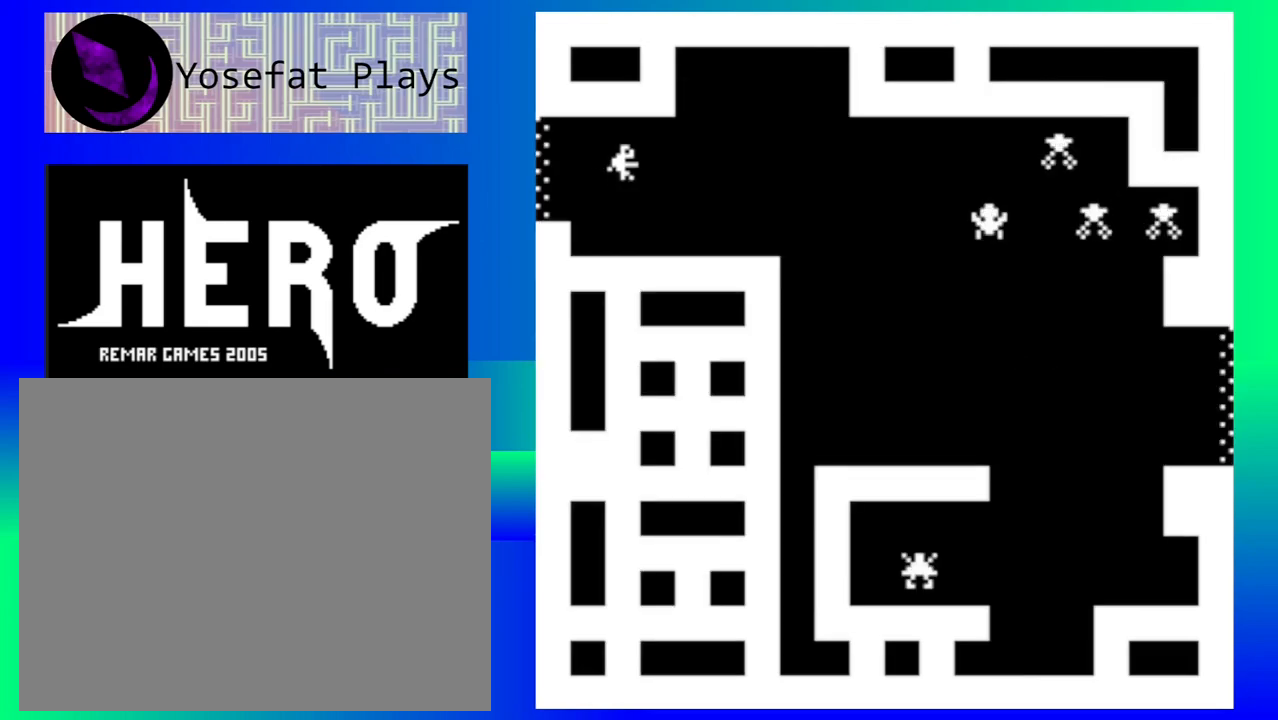
{"buttons": [], "events": [[417, "B", "down"], [500, "B", "up"]]}
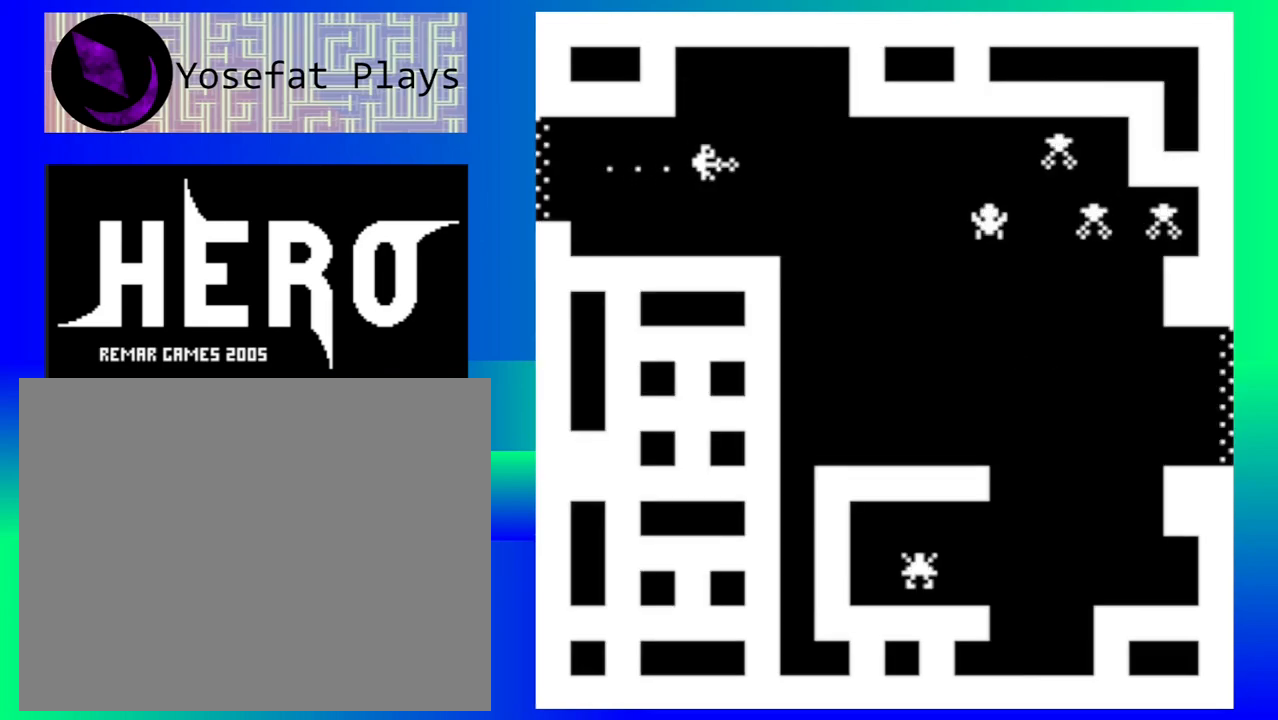
{"buttons": ["B"], "events": [[83, "B", "down"], [150, "B", "up"], [250, "B", "down"], [333, "B", "up"], [417, "B", "down"]]}
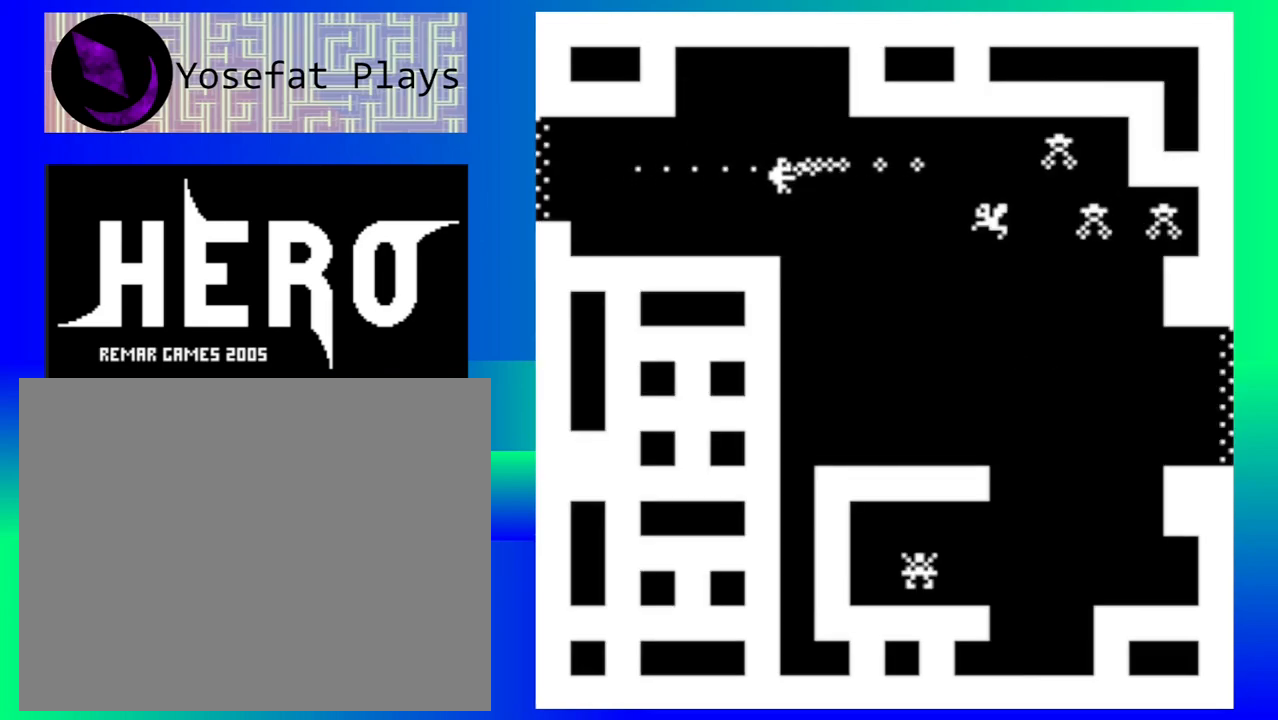
{"buttons": ["B"], "events": [[17, "B", "up"], [83, "B", "down"], [200, "B", "up"], [267, "B", "down"], [333, "B", "up"], [417, "B", "down"]]}
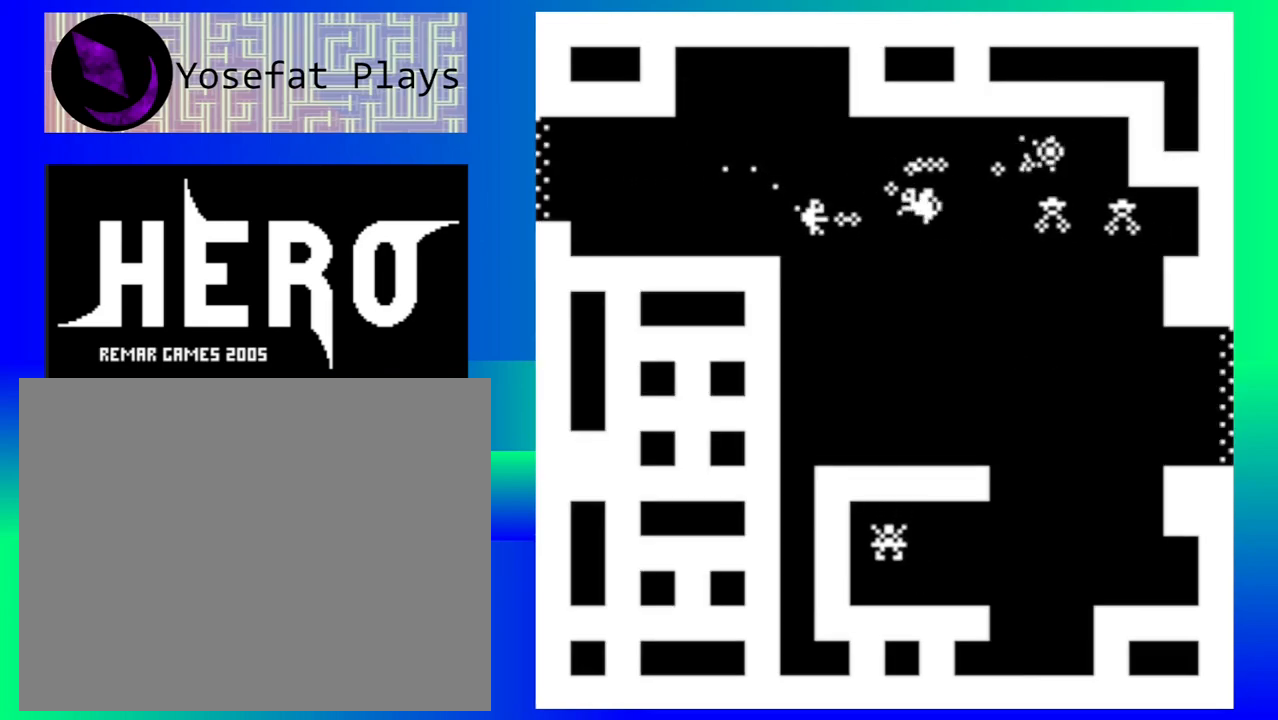
{"buttons": [], "events": [[17, "B", "up"], [83, "B", "down"], [167, "B", "up"], [250, "B", "down"], [333, "B", "up"], [417, "B", "down"], [500, "B", "up"]]}